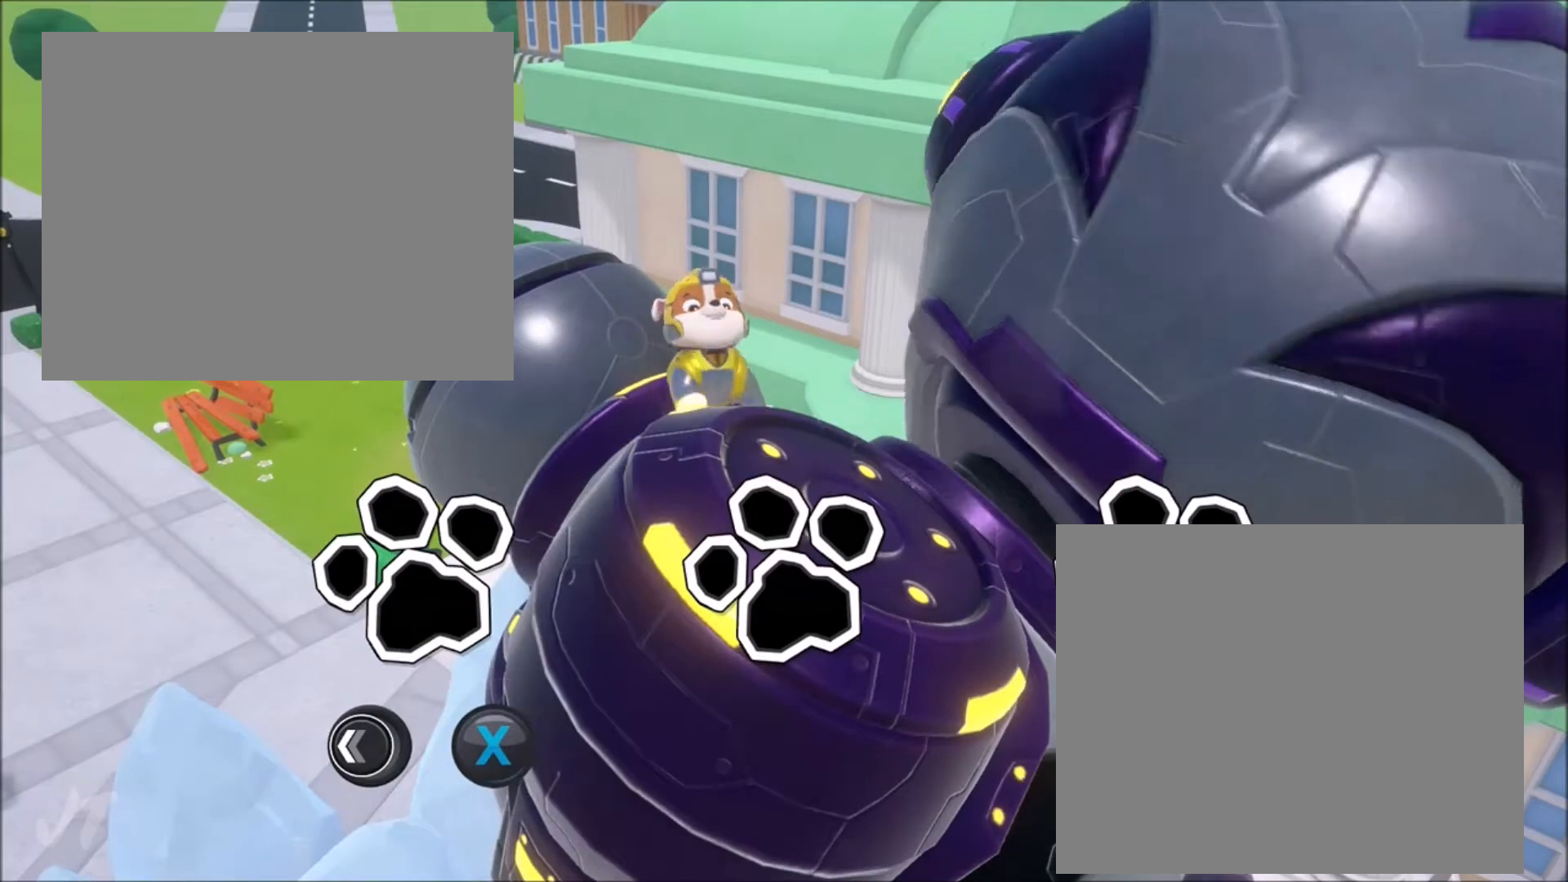
Gameplay with a controller (Xbox layout); each line is a JSON object with the inputs held at the frame after it. "events" lists button and stick changes between this image and that frame as [ms after this image, input, new state], when the widget could be followed in between. Not read: L2 L3 R2 R3 X right_stick.
{"buttons": [], "left_stick": "left", "events": []}
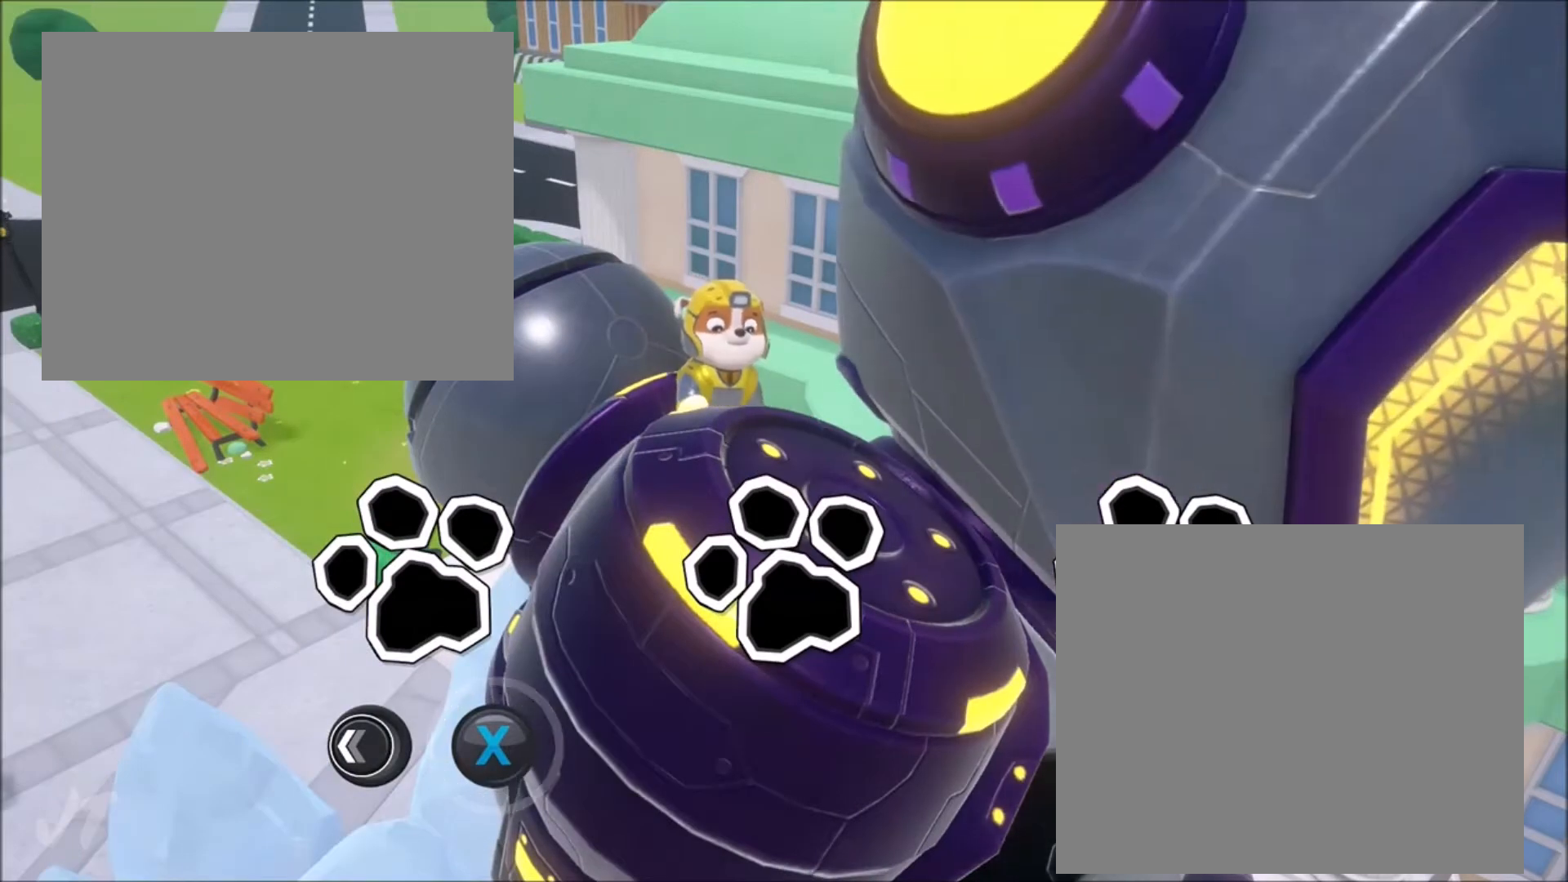
{"buttons": [], "left_stick": "left", "events": []}
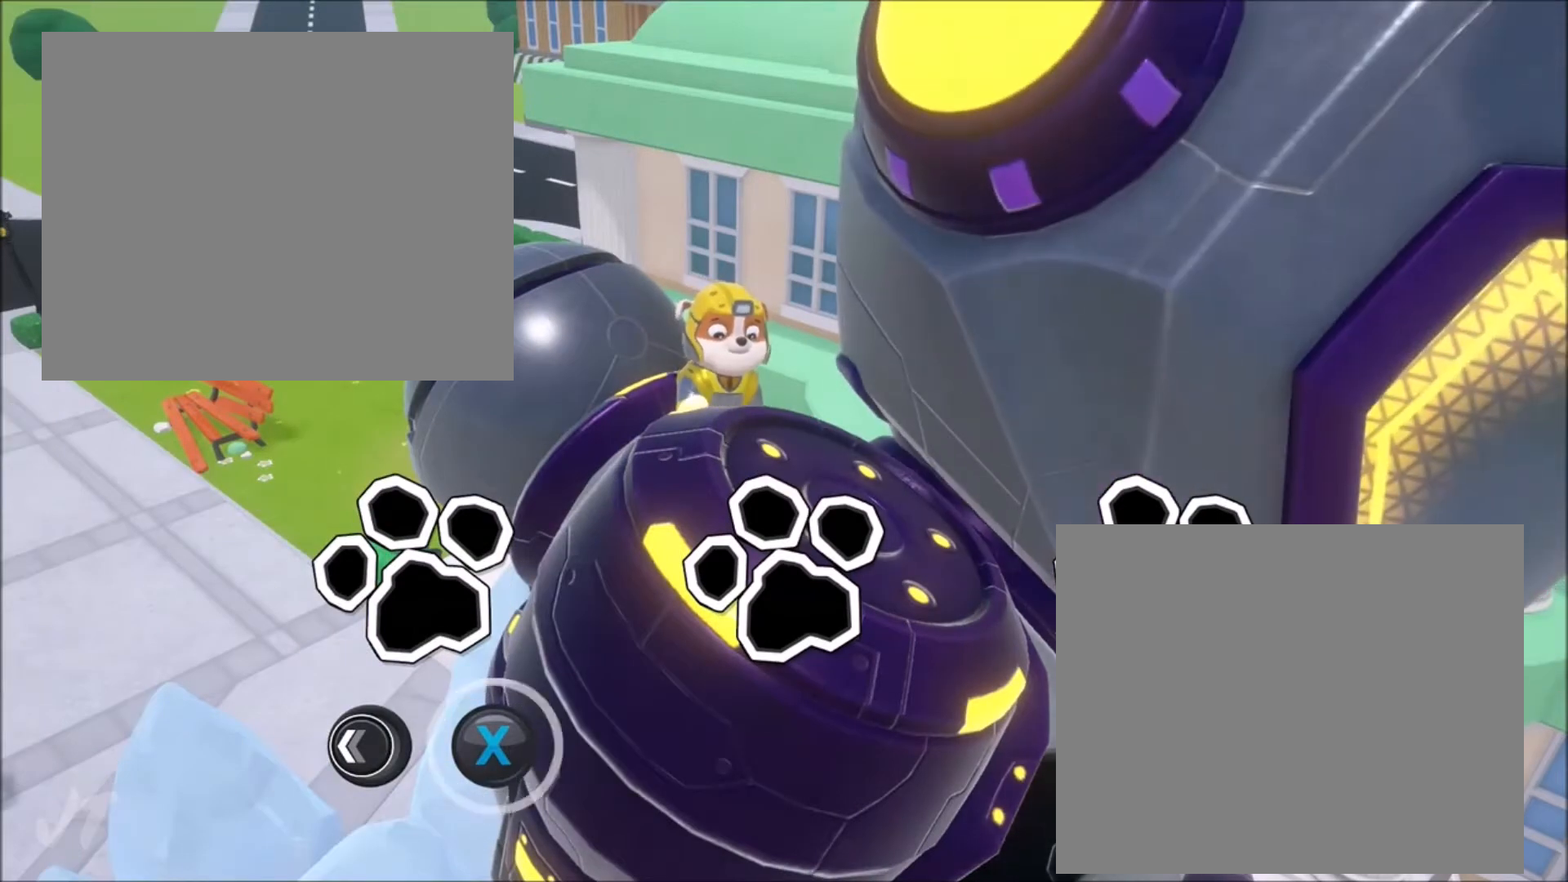
{"buttons": [], "left_stick": "left", "events": []}
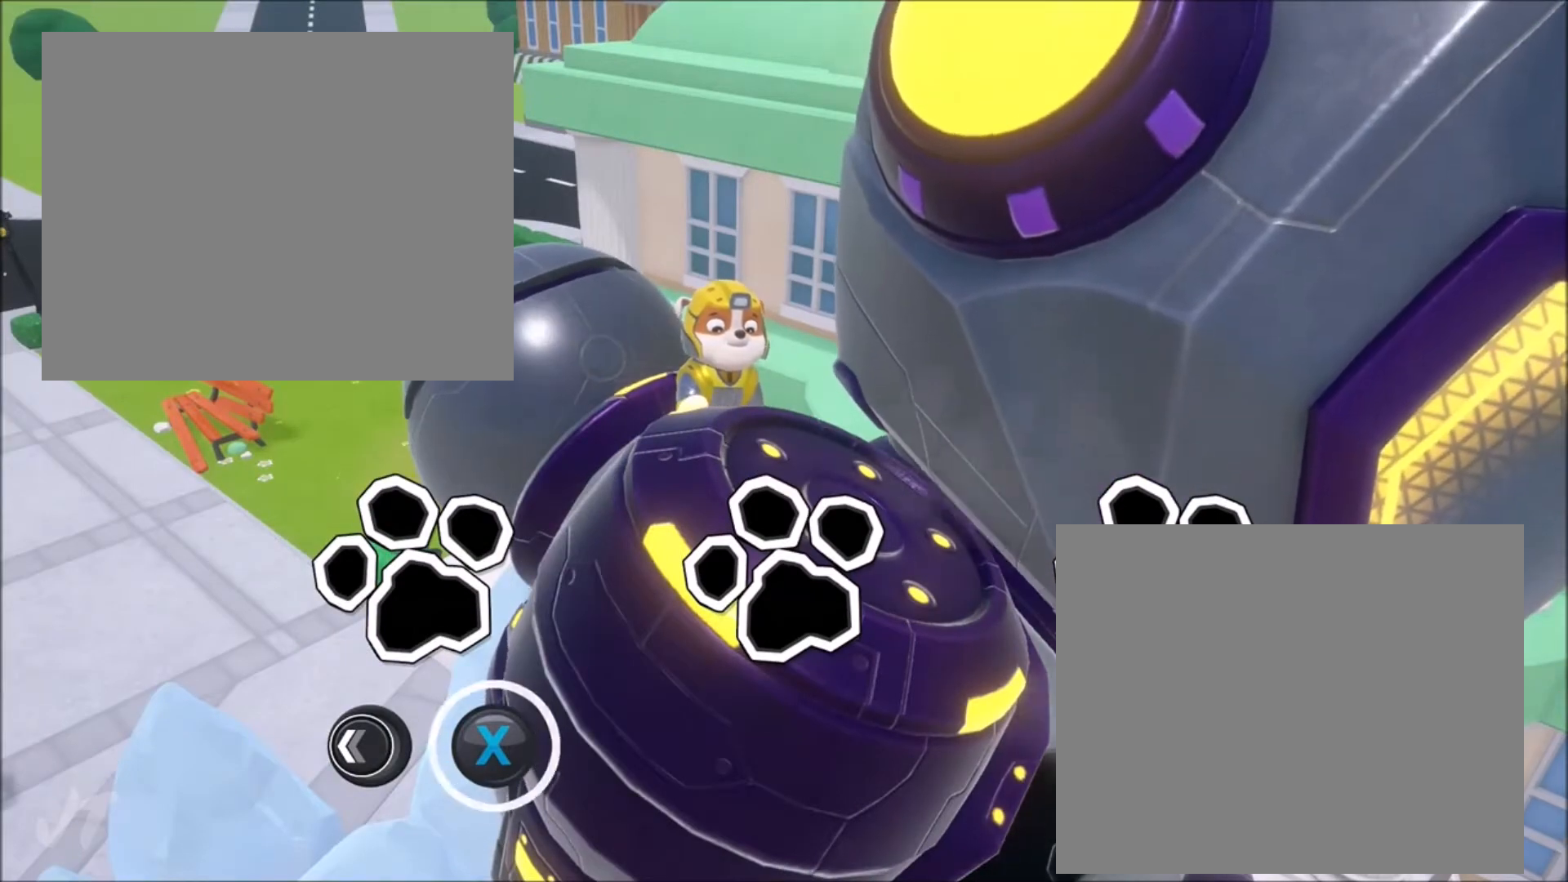
{"buttons": [], "left_stick": "left", "events": []}
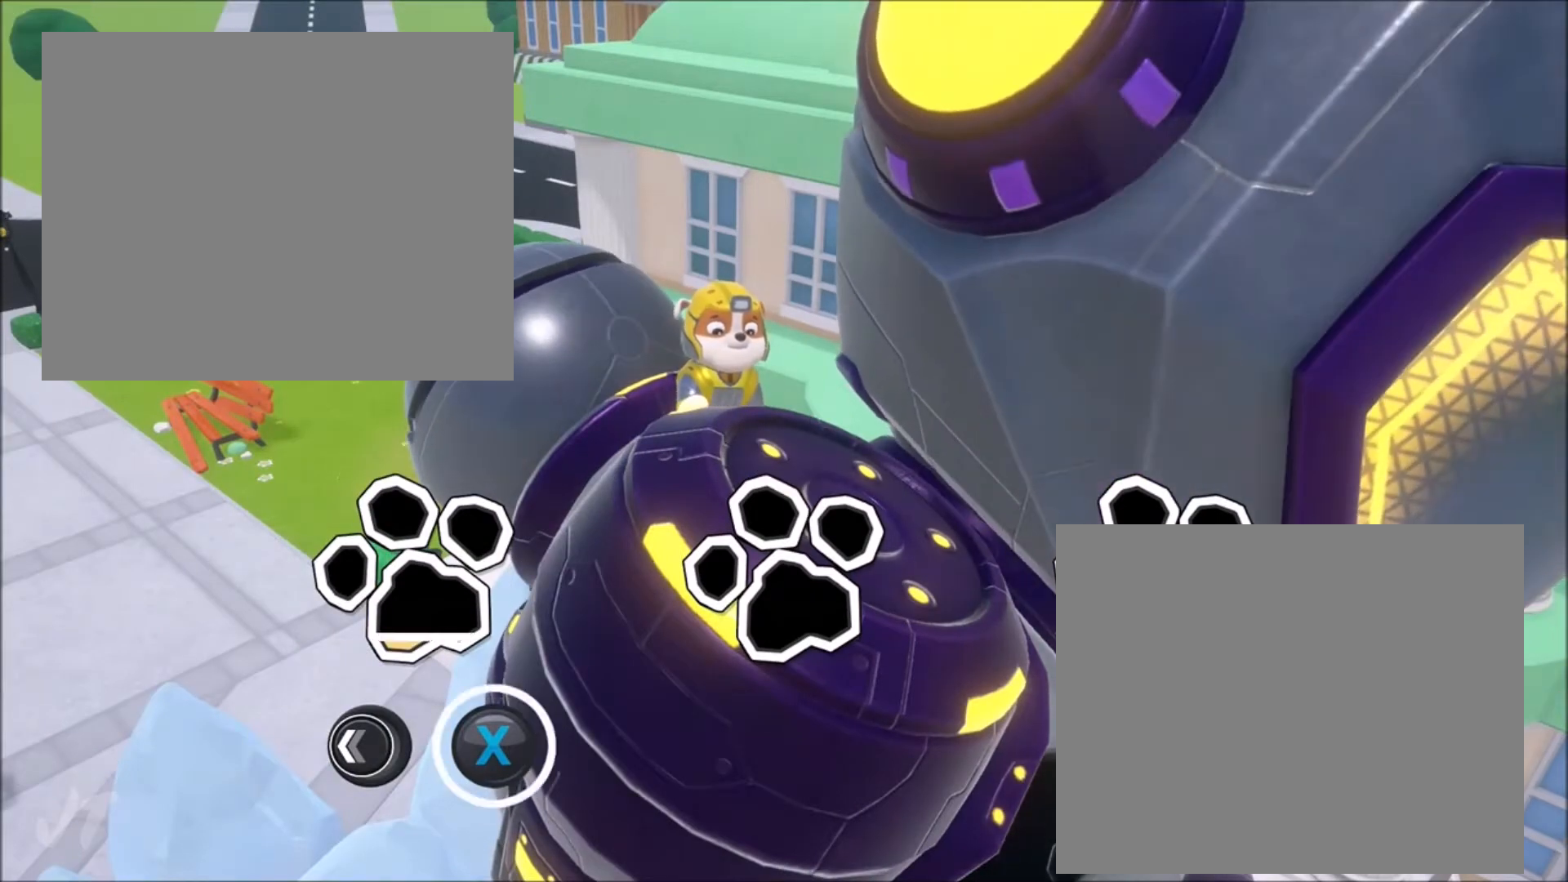
{"buttons": [], "left_stick": "left", "events": []}
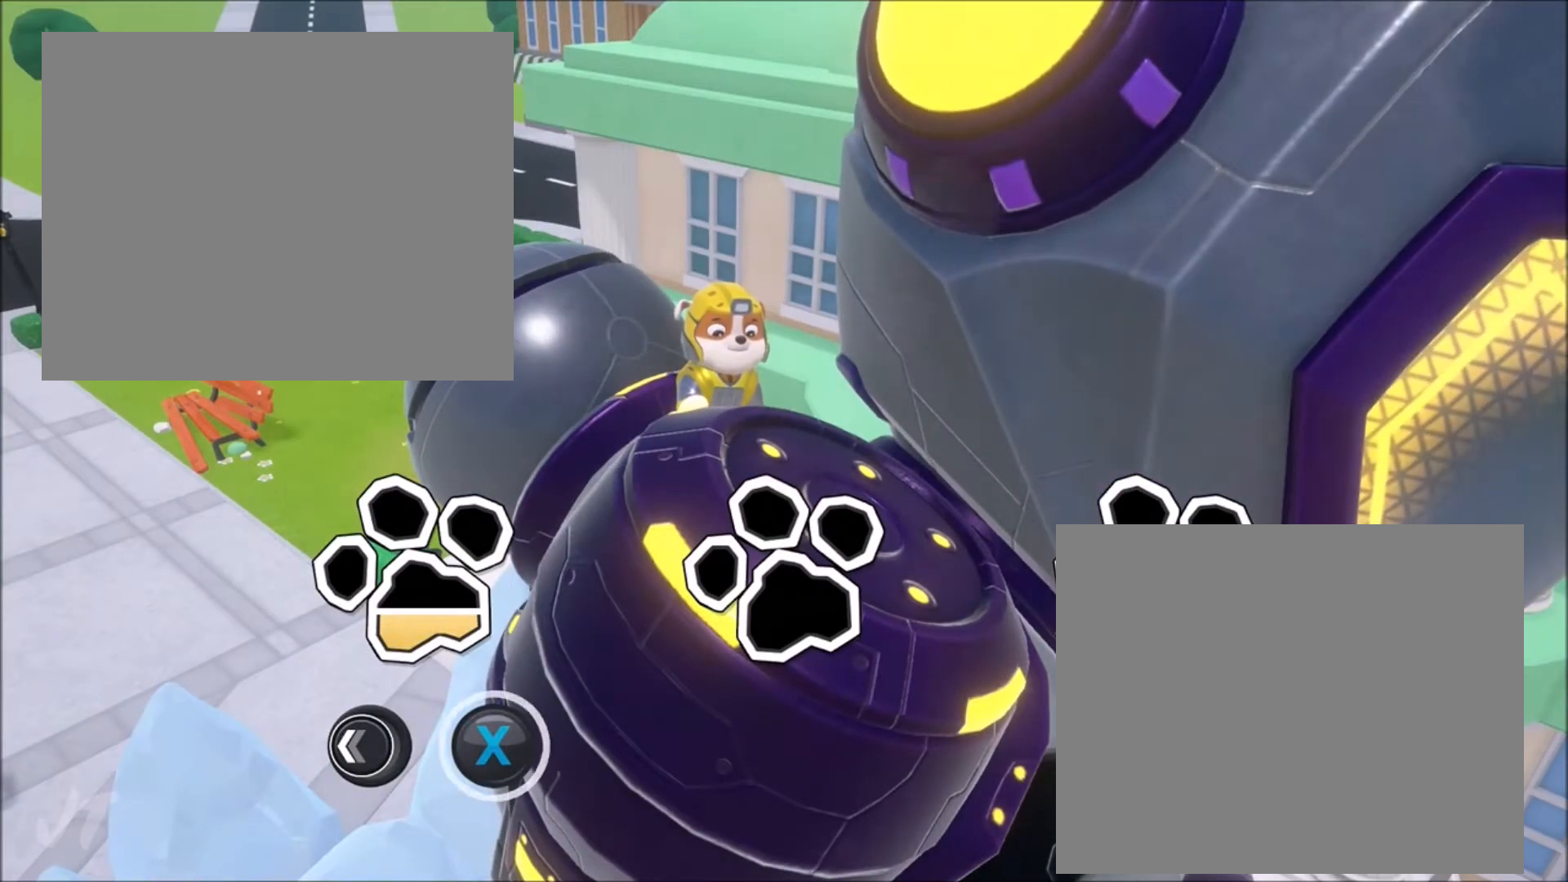
{"buttons": [], "left_stick": "left", "events": []}
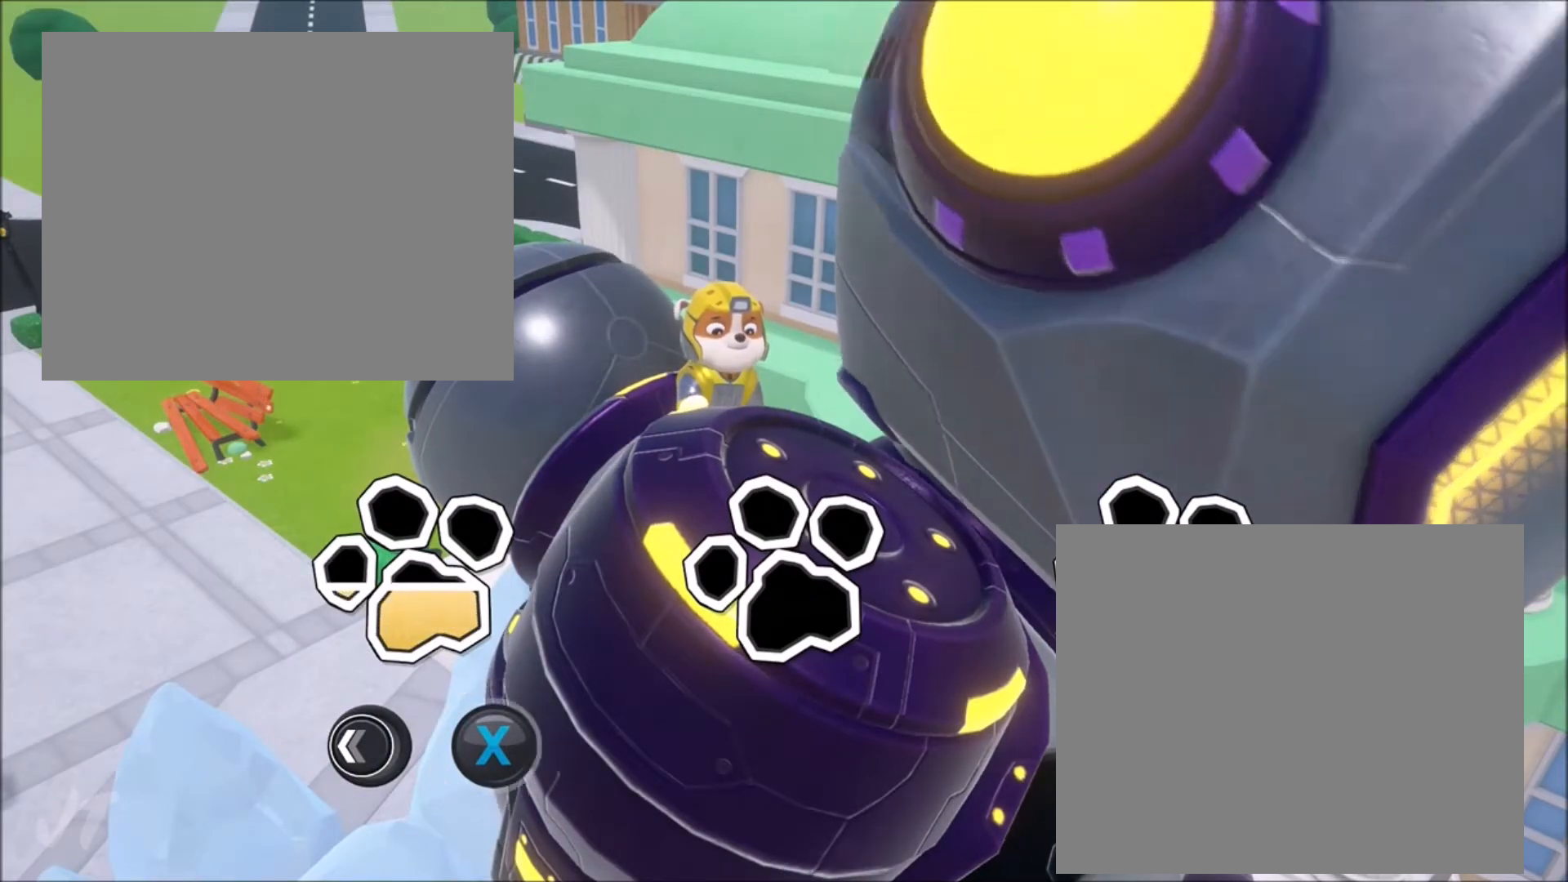
{"buttons": [], "left_stick": "left", "events": []}
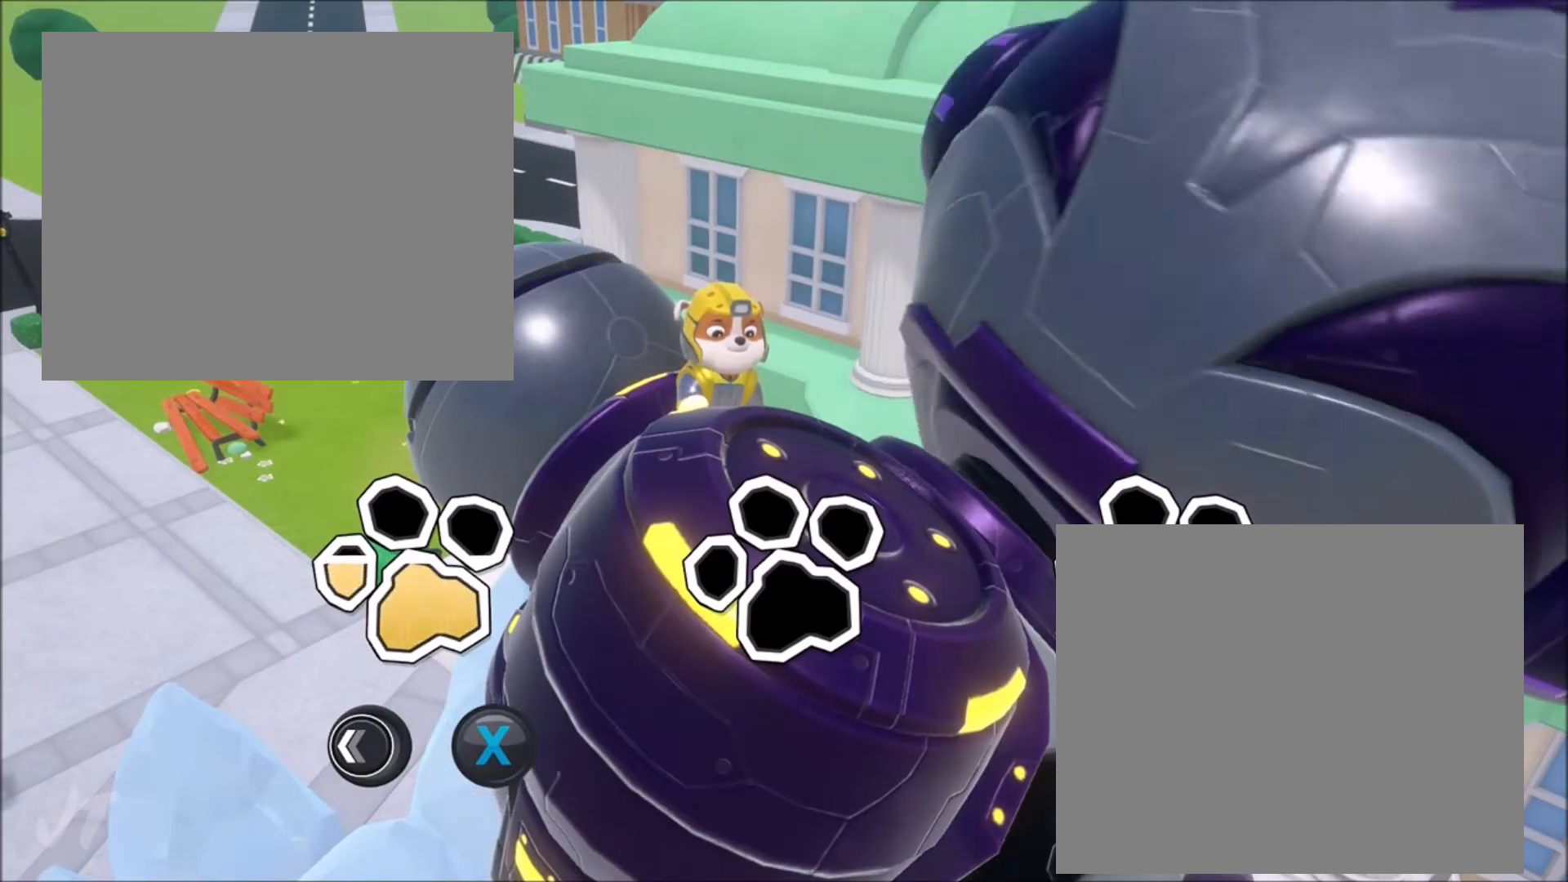
{"buttons": [], "left_stick": "left", "events": []}
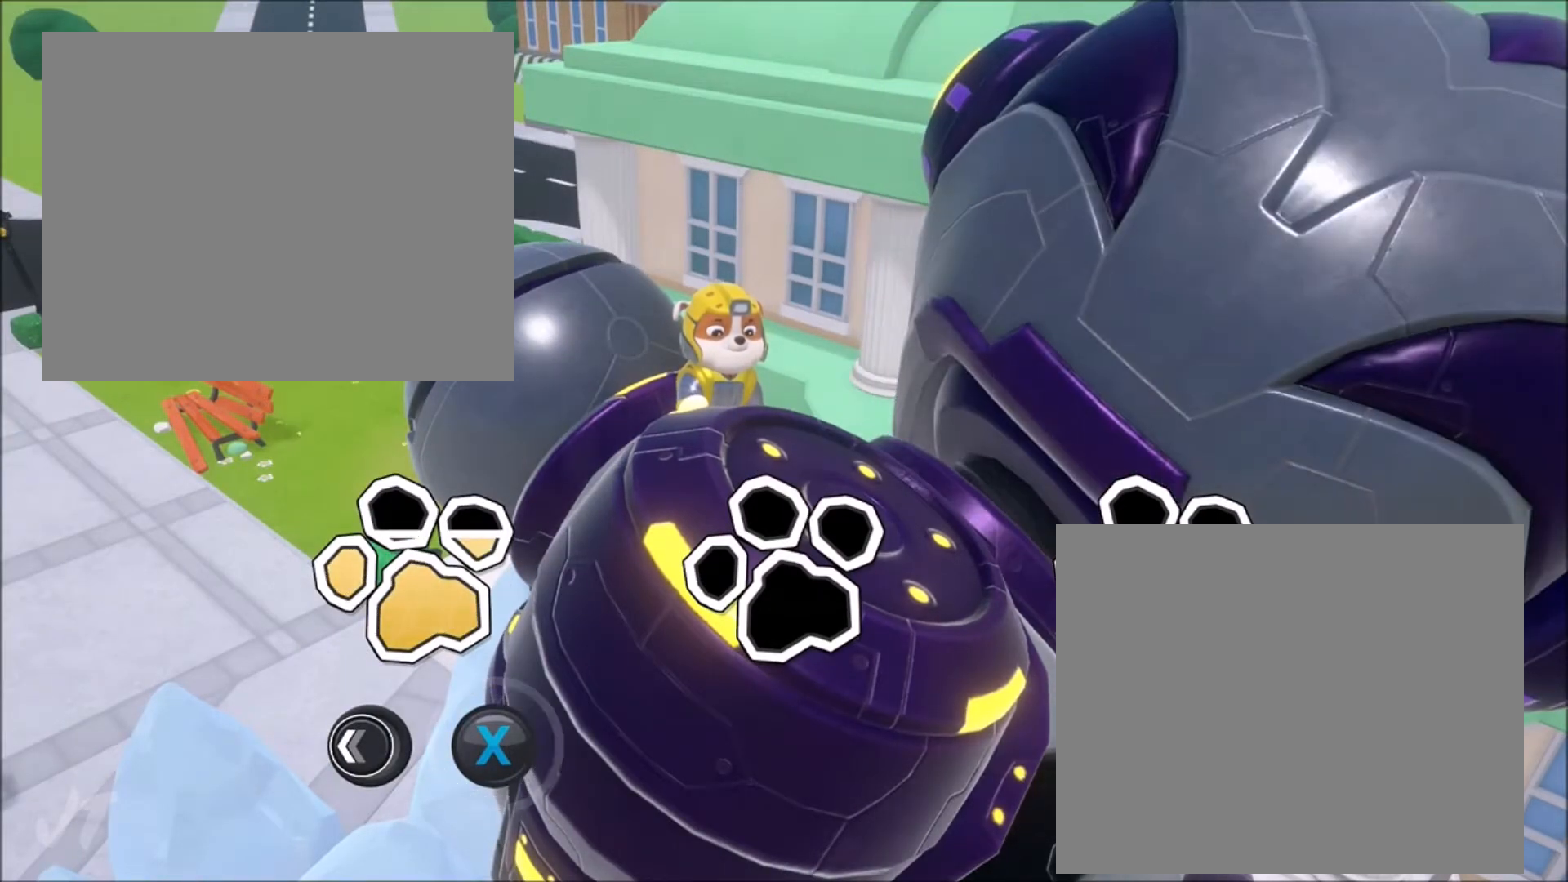
{"buttons": [], "left_stick": "left", "events": []}
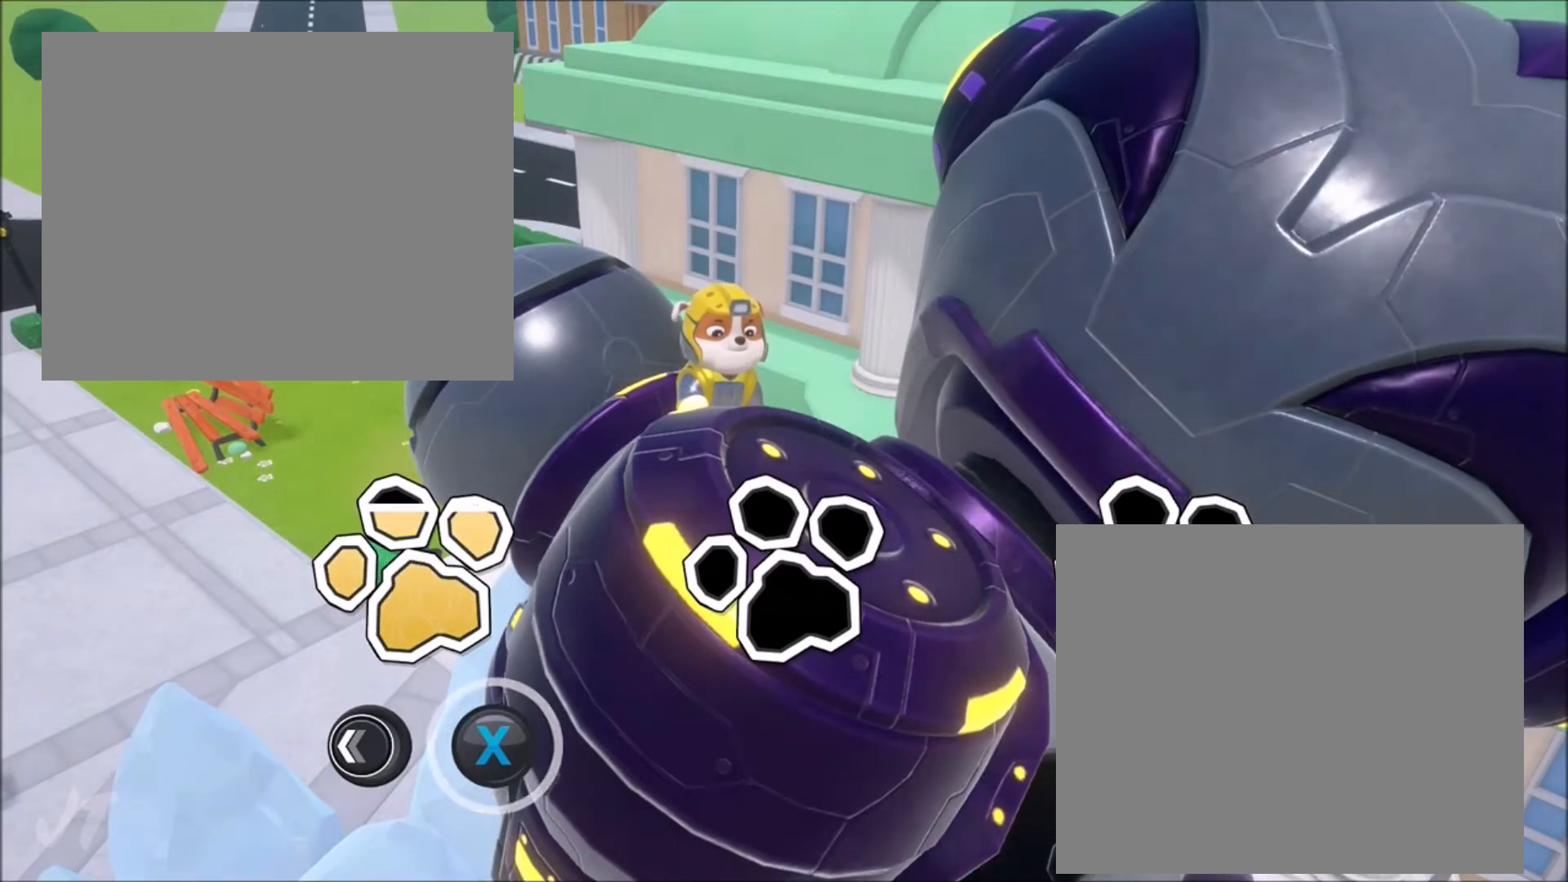
{"buttons": [], "left_stick": "left", "events": []}
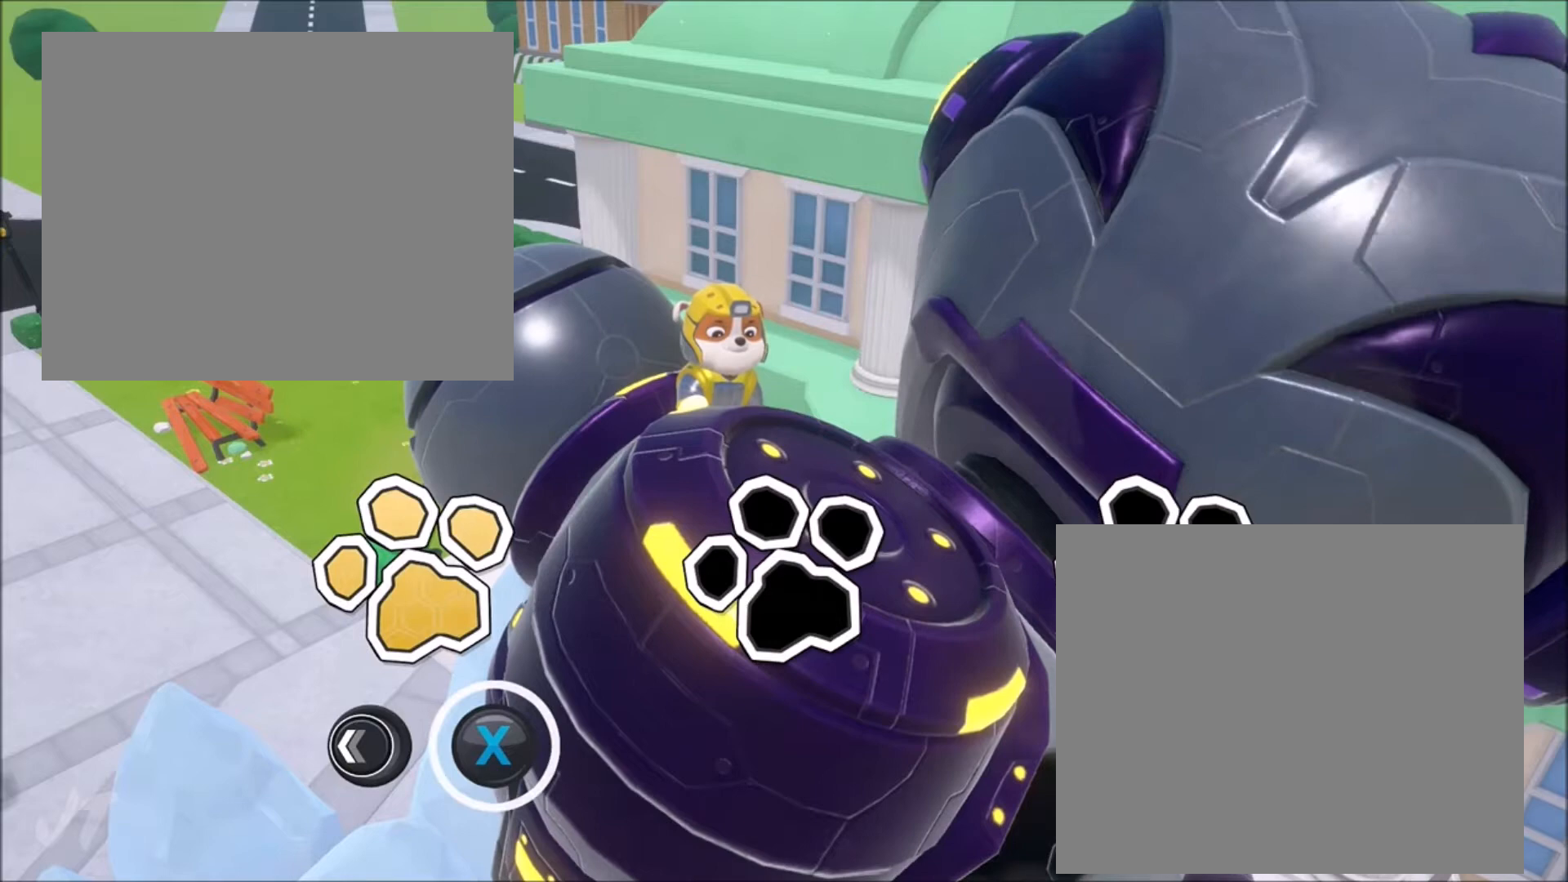
{"buttons": [], "left_stick": "left", "events": []}